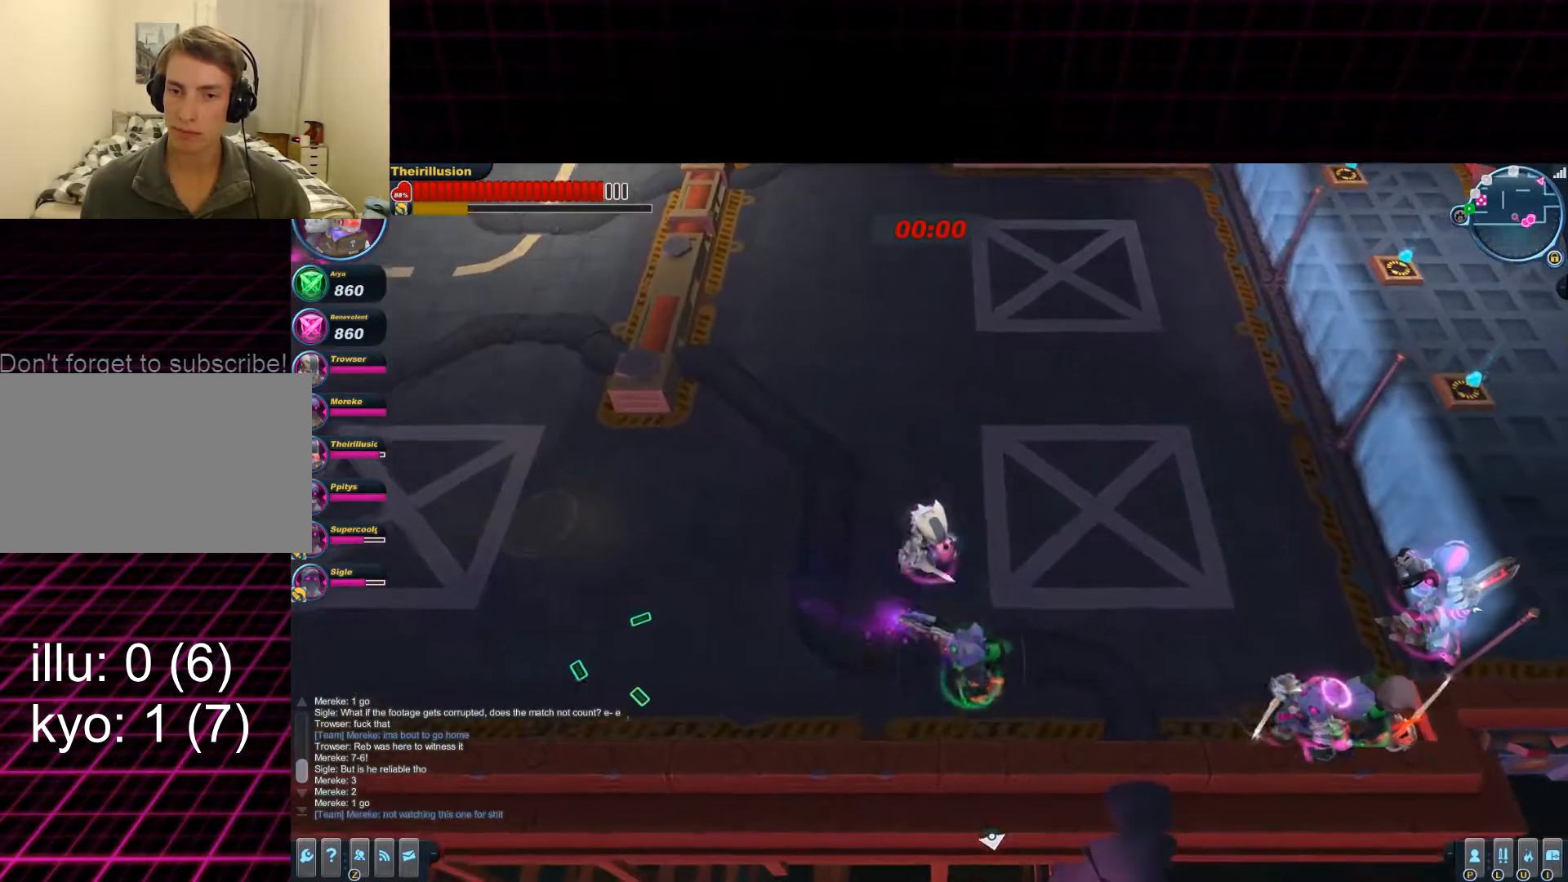
Gameplay with keyboard and mouse; each line is a JSON object with the keys and mouse buttons held at the frame after it. "events" lists presses ("down") and releases ("up") of "1", "2", "3", "4", "5", "a", "alt", "c", "ctrl", "d", "e", "f", "q", "r", "s", "shift", "space", "tab", "v", "w", "x", "z", "mouse_left", "mouse_middle", "mouse_right", "mouse_wheel_up" and "mouse_wheel_down" between this image and that frame as [ms after this image, input, new state], when the widget could be followed in between. "mouse_left", "mouse_middle", "mouse_right", "mouse_wheel_up", "mouse_wheel_down" = the "left", "middle", "right", "wheel_up", "wheel_down" buttons of the "mouse" list. No other keys are recorded. Mouse movement is not recorded.
{"keys": ["d", "s"], "mouse": ["right"], "events": [[34, "a", "down"], [34, "d", "up"], [34, "mouse_left", "down"], [100, "mouse_right", "up"], [217, "mouse_wheel_up", "down"], [284, "mouse_wheel_up", "up"], [351, "a", "up"], [351, "d", "down"], [351, "mouse_left", "up"], [351, "mouse_right", "down"]]}
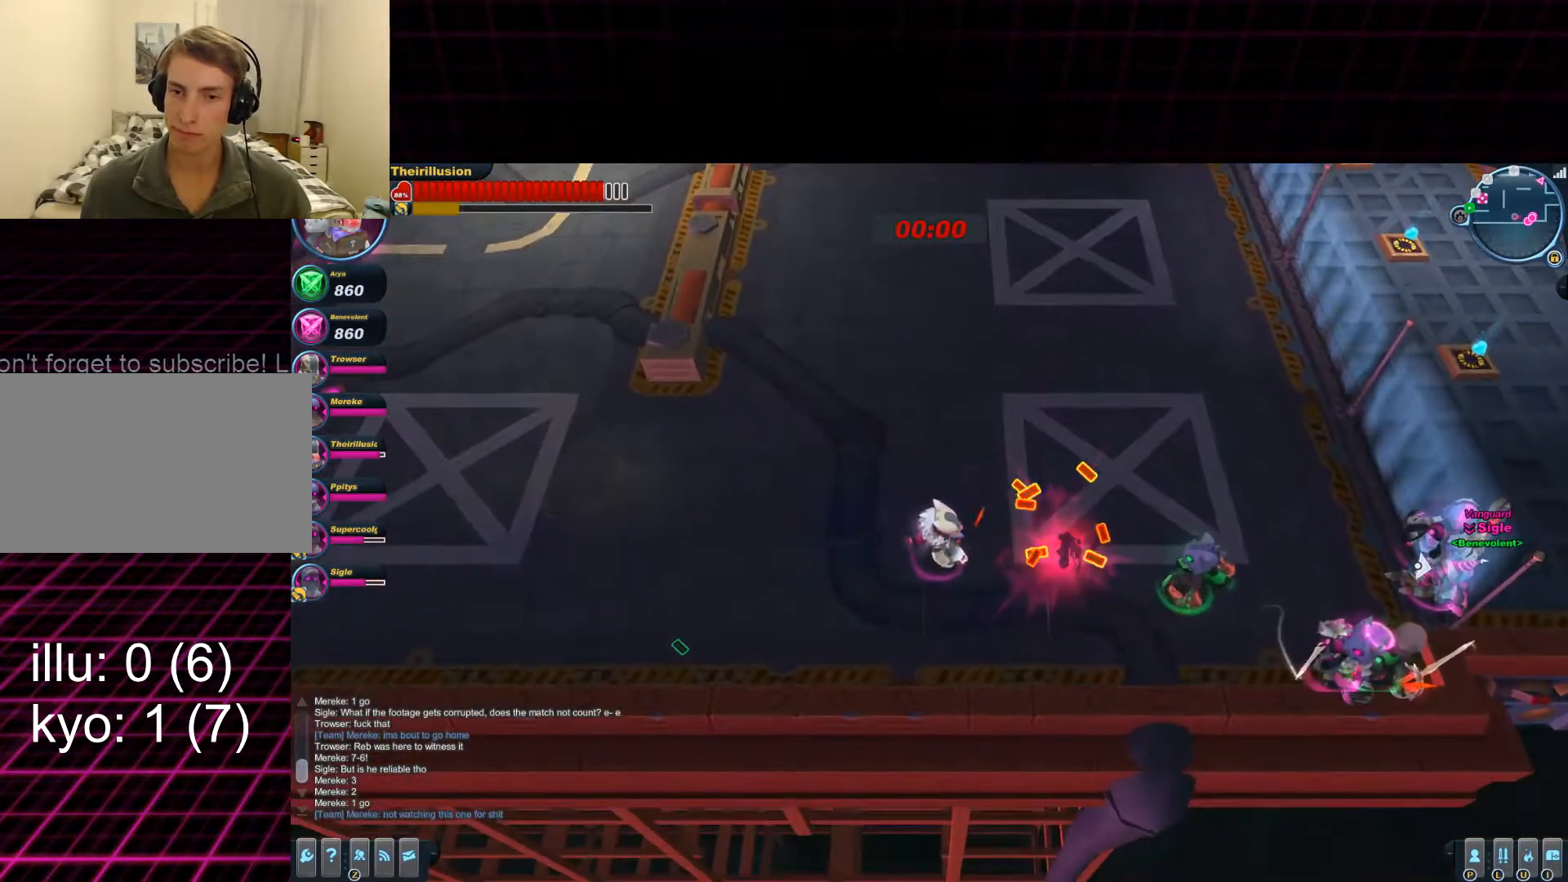
{"keys": ["a", "space", "w"], "mouse": ["right"], "events": [[50, "mouse_right", "up"], [116, "mouse_left", "down"], [116, "s", "up"], [183, "mouse_wheel_down", "down"], [233, "a", "down"], [233, "mouse_wheel_down", "up"], [300, "w", "down"], [367, "mouse_left", "up"], [367, "space", "down"], [433, "d", "up"], [433, "mouse_right", "down"]]}
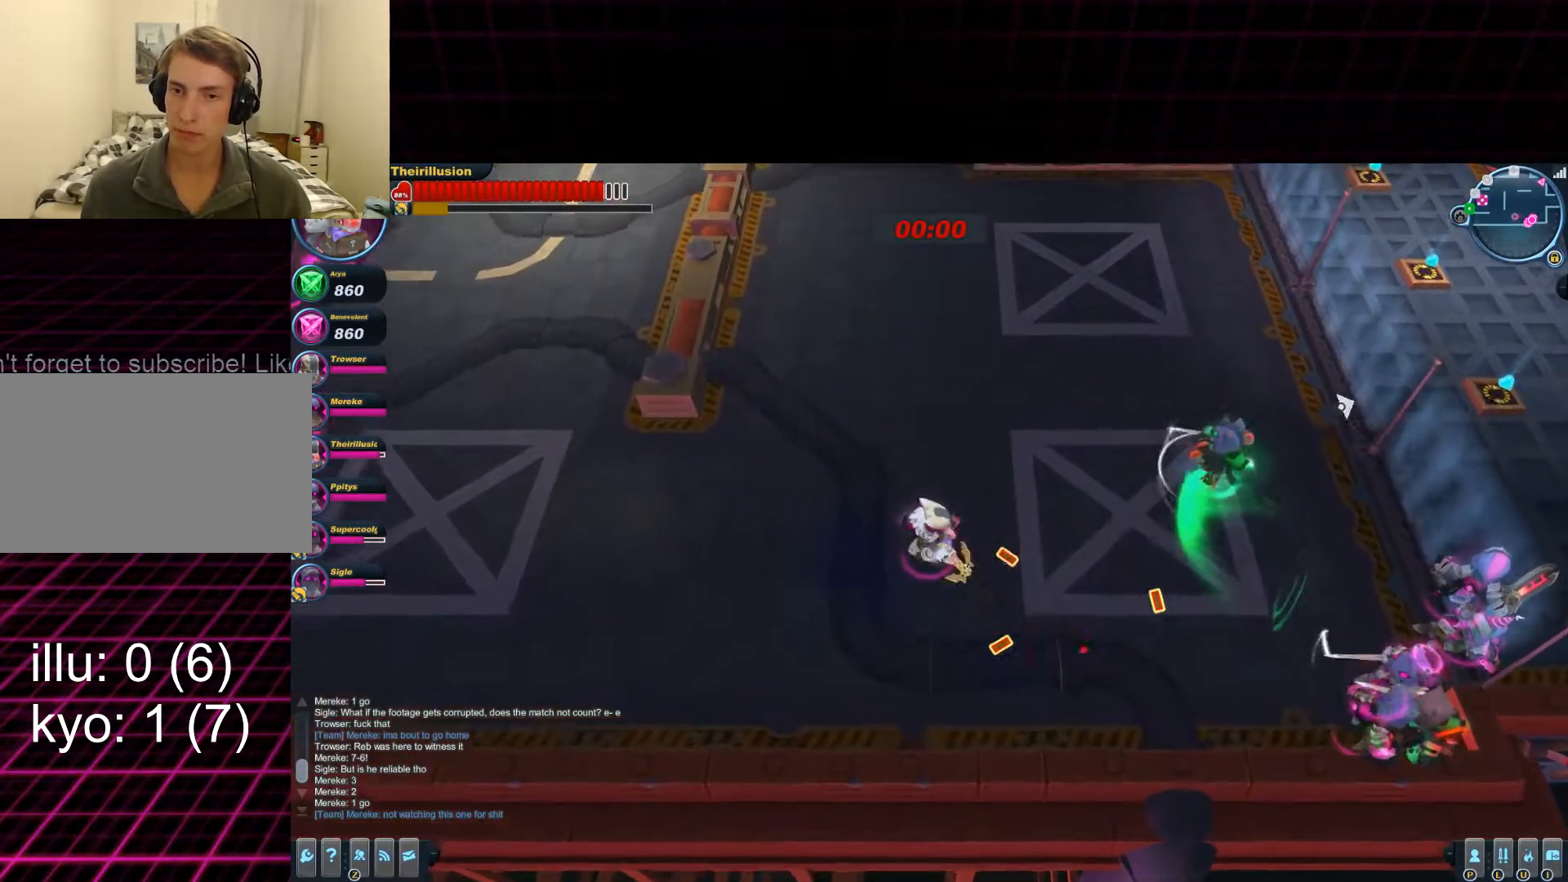
{"keys": ["a", "d", "s"], "mouse": ["left"], "events": [[67, "mouse_right", "up"], [67, "space", "up"], [117, "mouse_right", "down"], [250, "w", "up"], [317, "mouse_right", "up"], [367, "mouse_left", "down"], [367, "s", "down"], [451, "d", "down"]]}
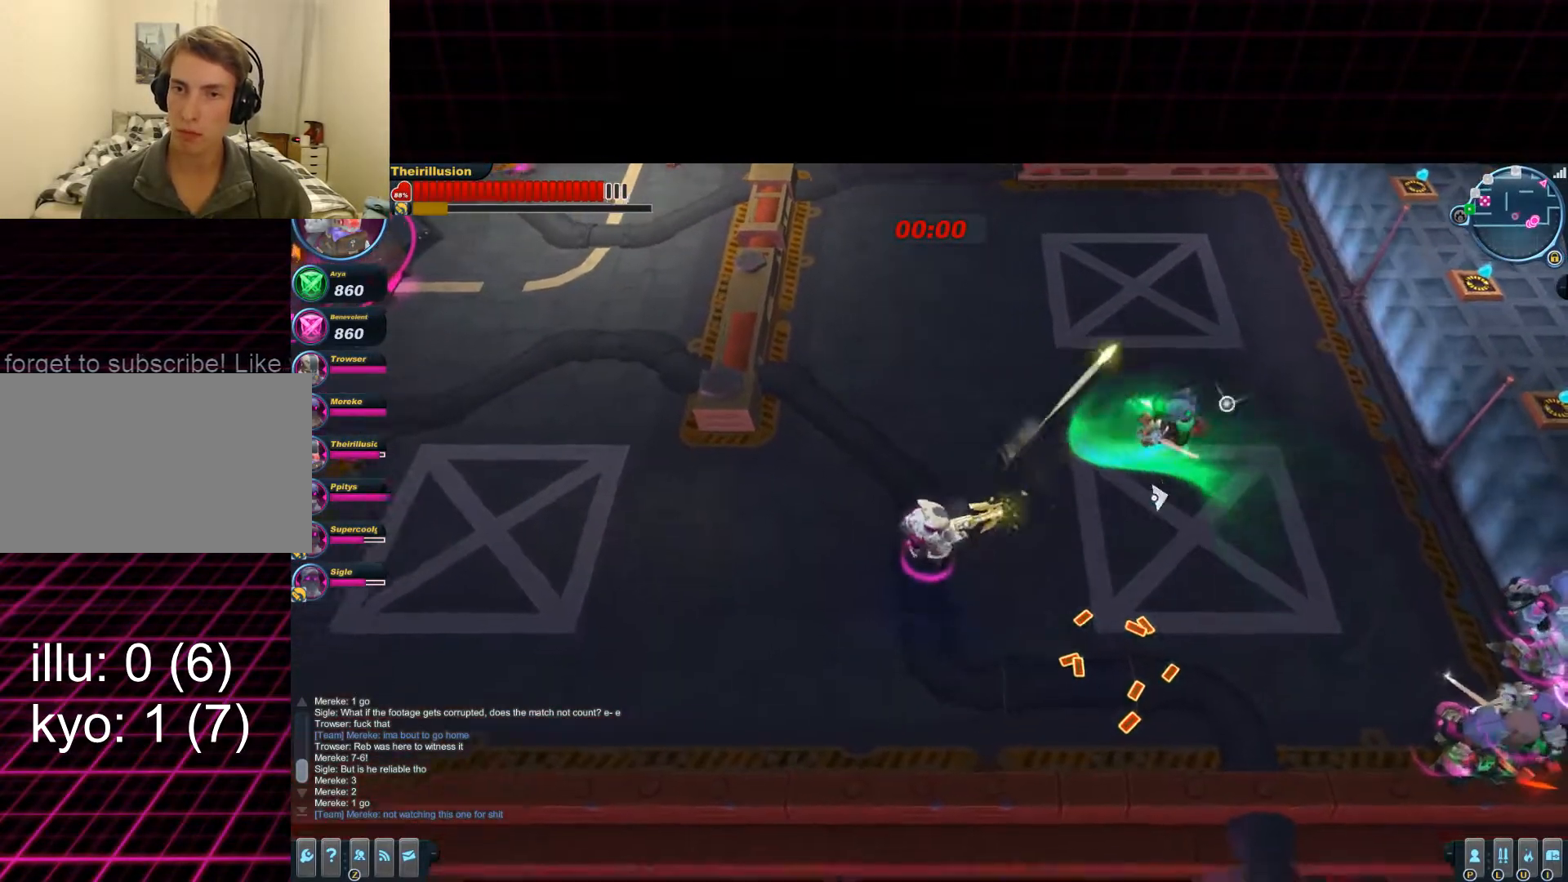
{"keys": ["d"], "mouse": ["right"], "events": [[16, "a", "up"], [16, "mouse_wheel_up", "down"], [83, "mouse_wheel_up", "up"], [150, "s", "up"], [433, "mouse_left", "up"], [483, "mouse_right", "down"]]}
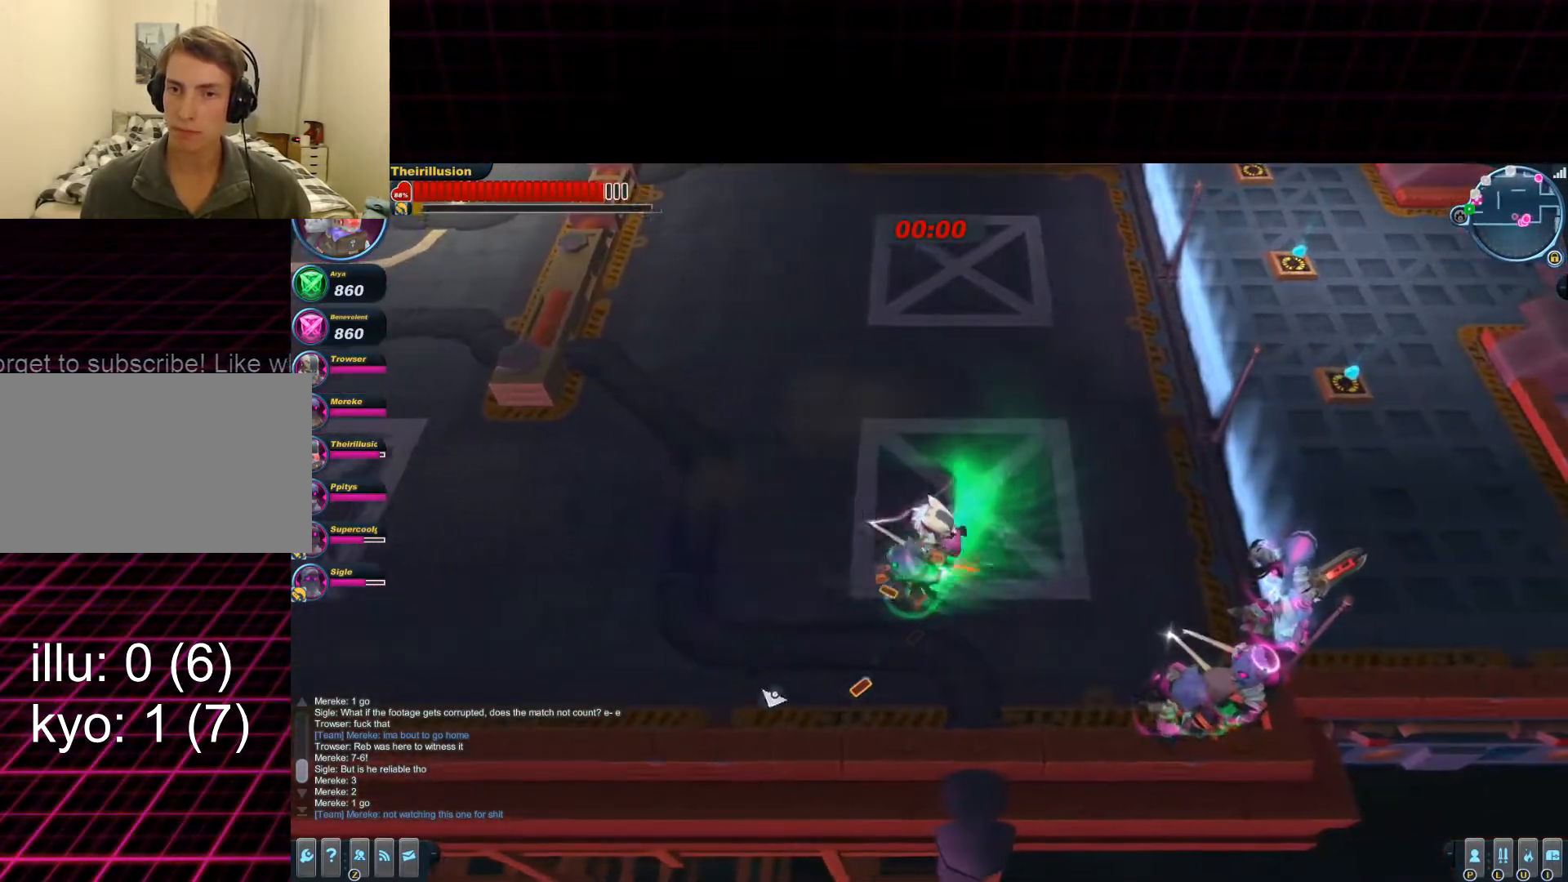
{"keys": ["a", "d"], "mouse": ["left", "right"], "events": [[67, "d", "up"], [117, "a", "down"], [117, "mouse_left", "down"], [134, "mouse_right", "up"], [184, "mouse_wheel_down", "down"], [317, "mouse_wheel_down", "up"], [434, "mouse_right", "down"], [451, "mouse_left", "up"], [501, "d", "down"], [501, "mouse_left", "down"]]}
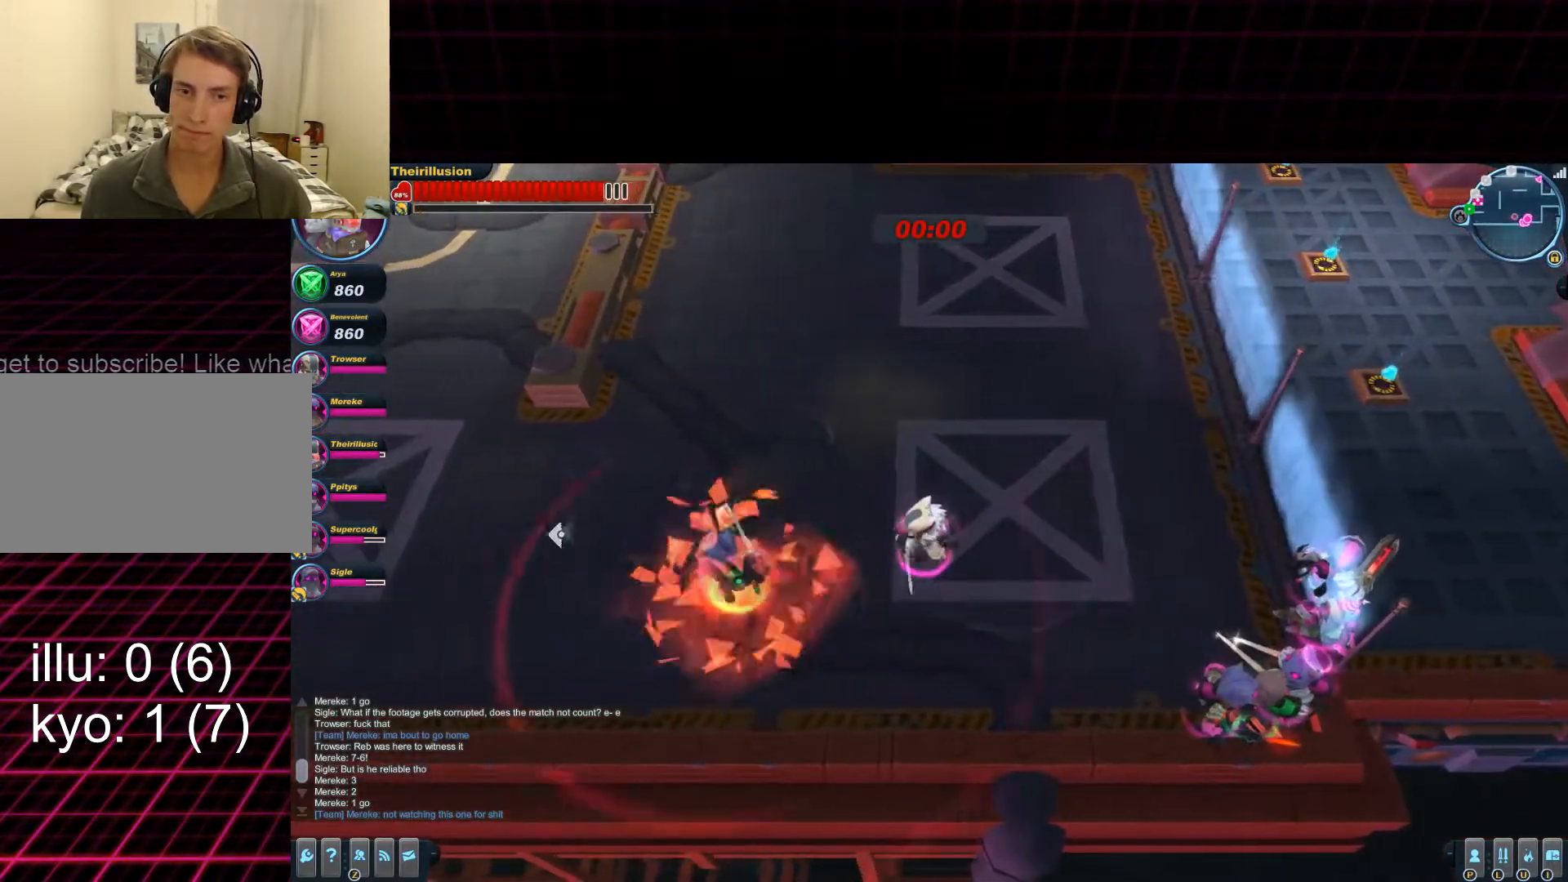
{"keys": ["a"], "mouse": [], "events": [[16, "a", "up"], [83, "mouse_right", "up"], [400, "mouse_left", "up"], [450, "a", "down"], [467, "d", "up"]]}
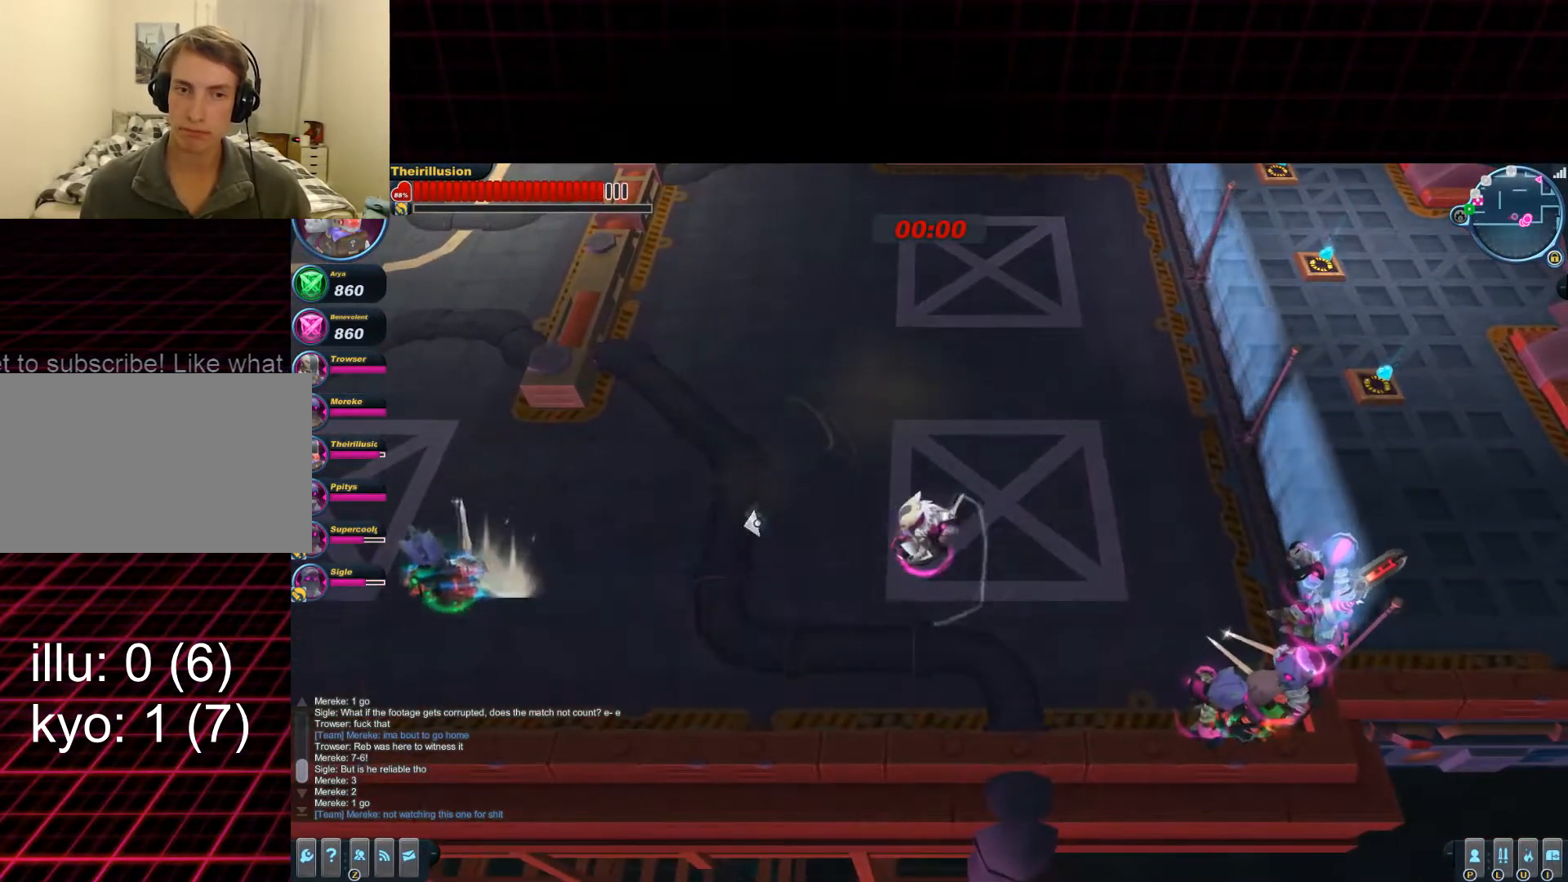
{"keys": ["a", "f"], "mouse": [], "events": [[84, "f", "down"], [200, "f", "up"], [250, "f", "down"], [417, "f", "up"], [467, "f", "down"]]}
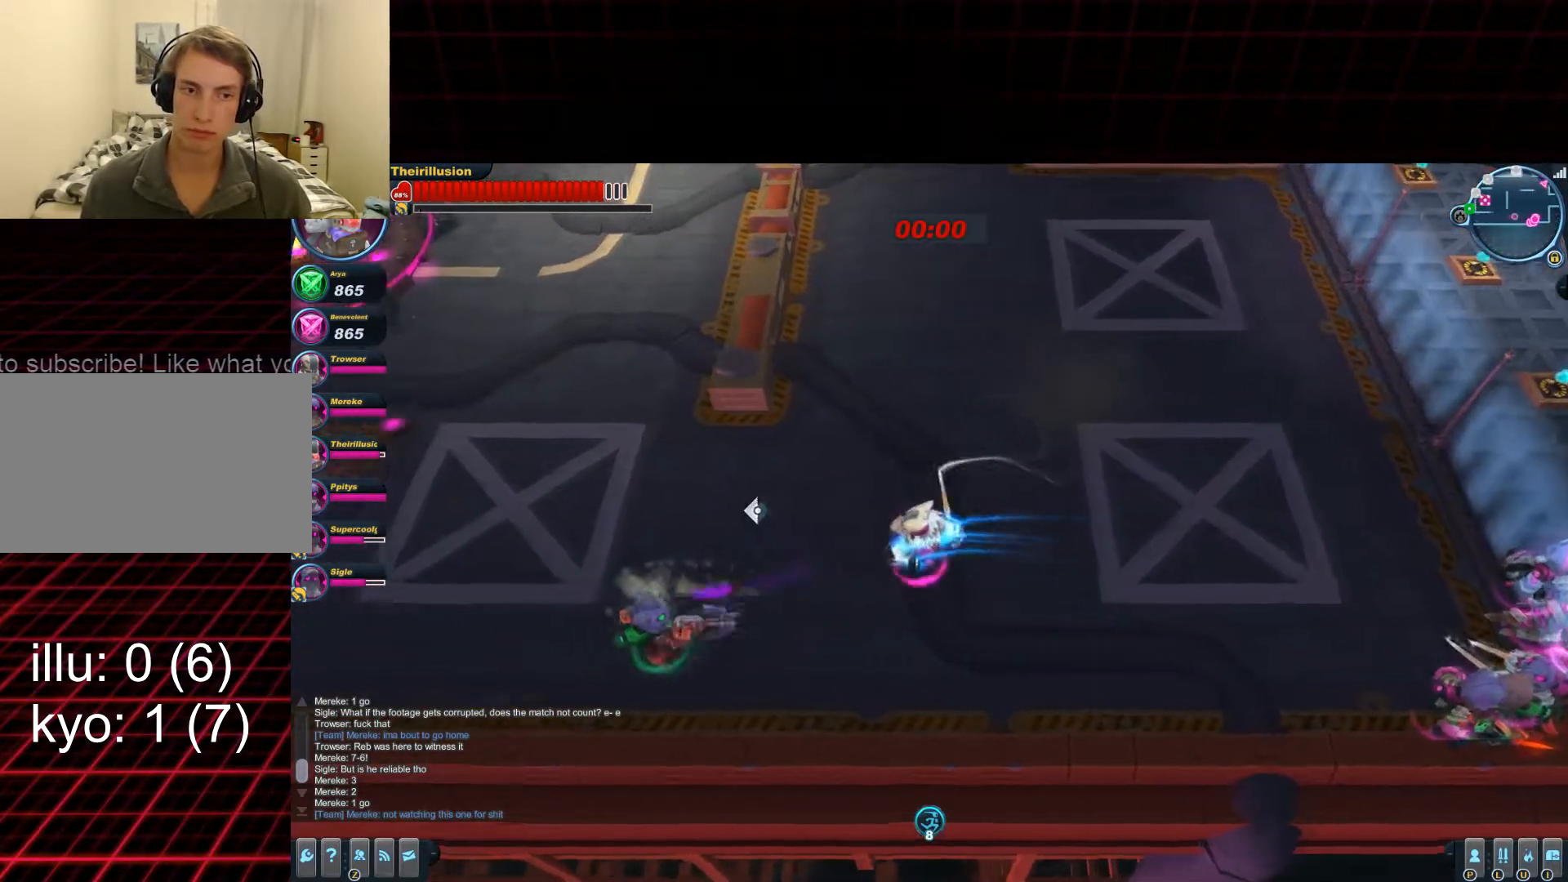
{"keys": ["a", "w"], "mouse": ["right"], "events": [[116, "f", "up"], [166, "w", "down"], [233, "space", "down"], [433, "space", "up"], [483, "mouse_right", "down"]]}
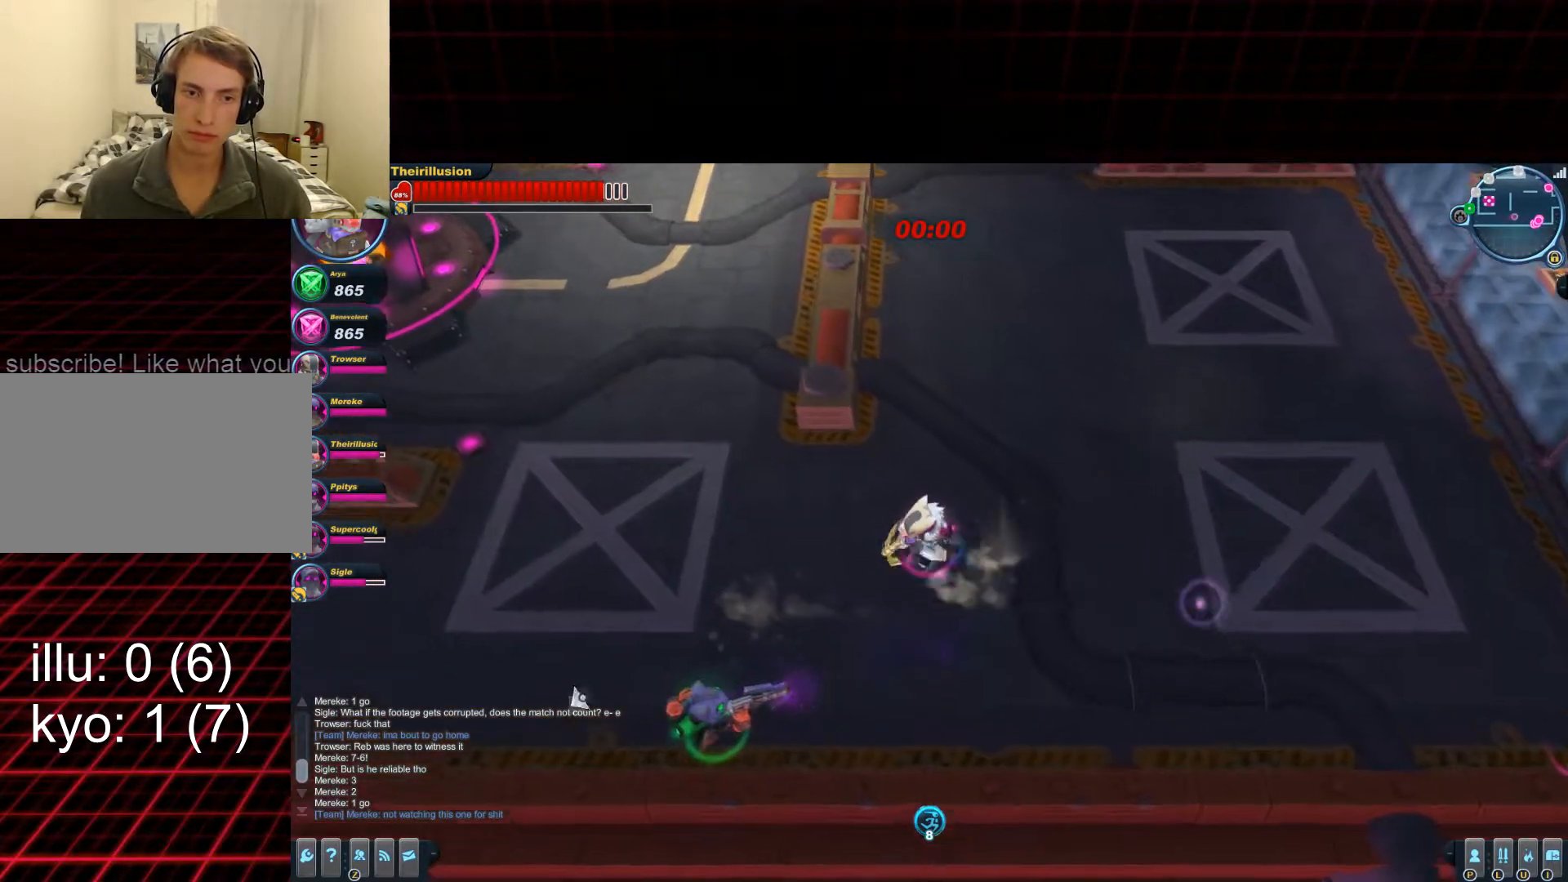
{"keys": ["d"], "mouse": ["right"], "events": [[134, "mouse_right", "up"], [184, "mouse_right", "down"], [334, "mouse_right", "up"], [367, "d", "down"], [367, "mouse_right", "down"], [384, "a", "up"], [451, "w", "up"]]}
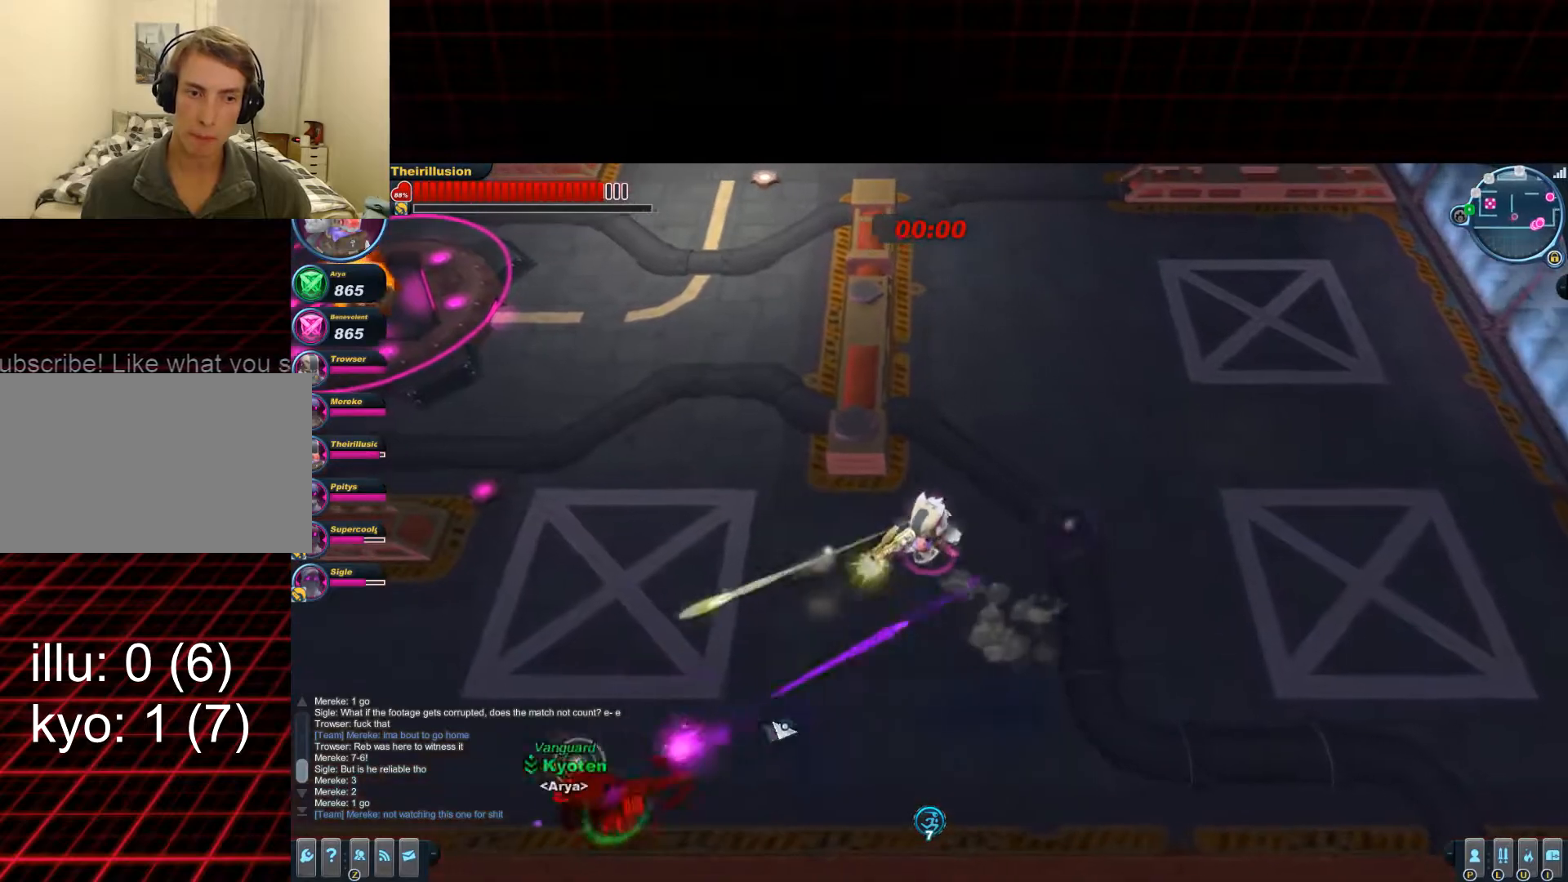
{"keys": ["s"], "mouse": ["right"], "events": [[16, "mouse_right", "up"], [66, "mouse_right", "down"], [66, "s", "down"], [217, "mouse_right", "up"], [383, "mouse_right", "down"], [467, "d", "up"]]}
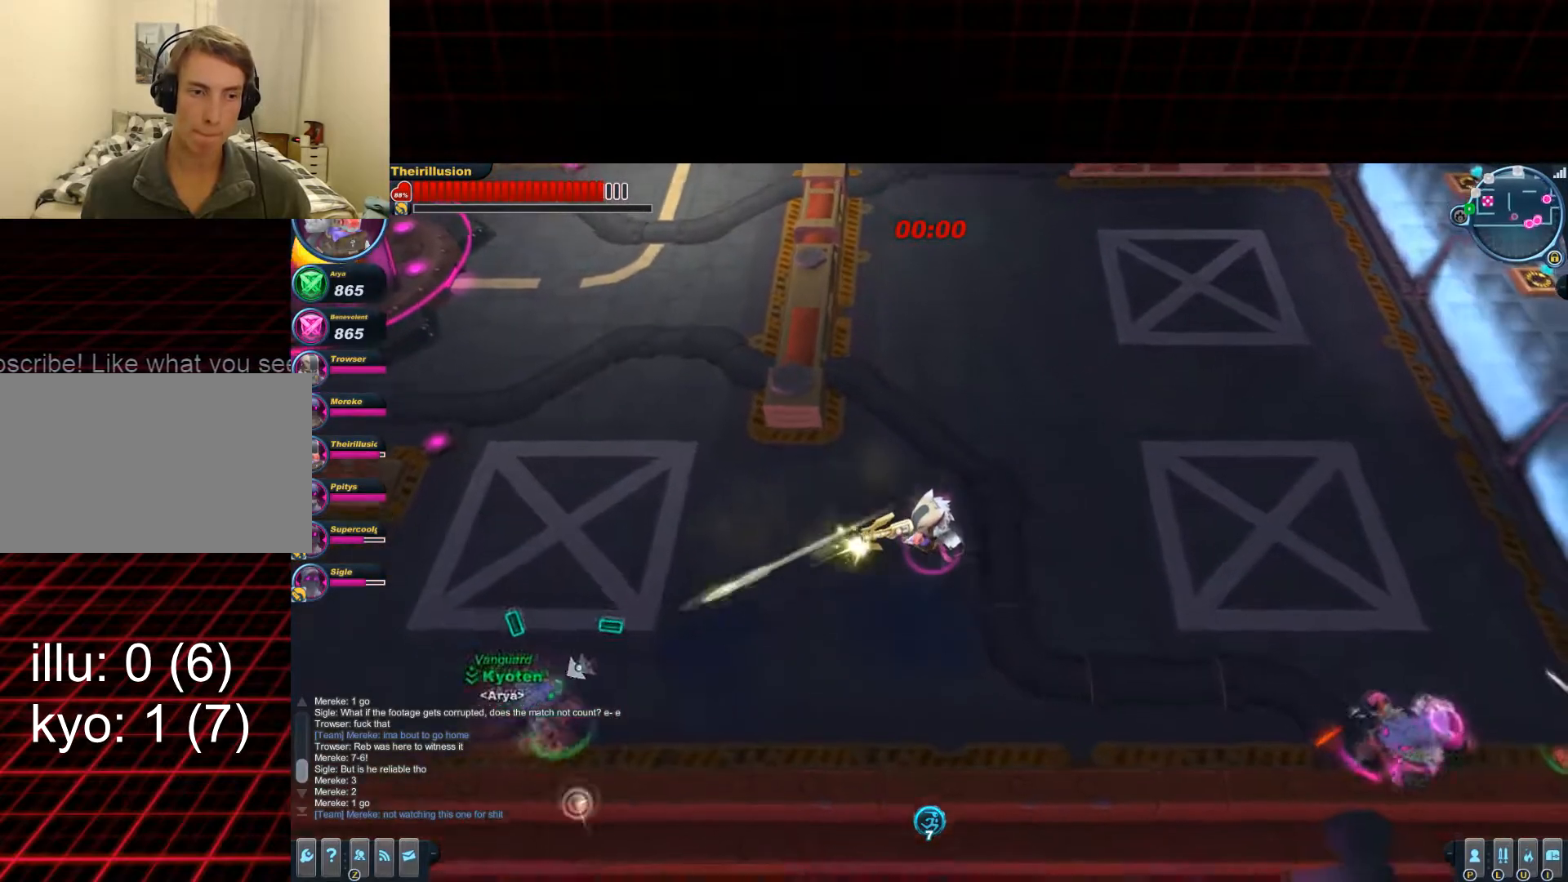
{"keys": ["d"], "mouse": [], "events": [[17, "d", "down"], [34, "mouse_right", "up"], [417, "s", "up"]]}
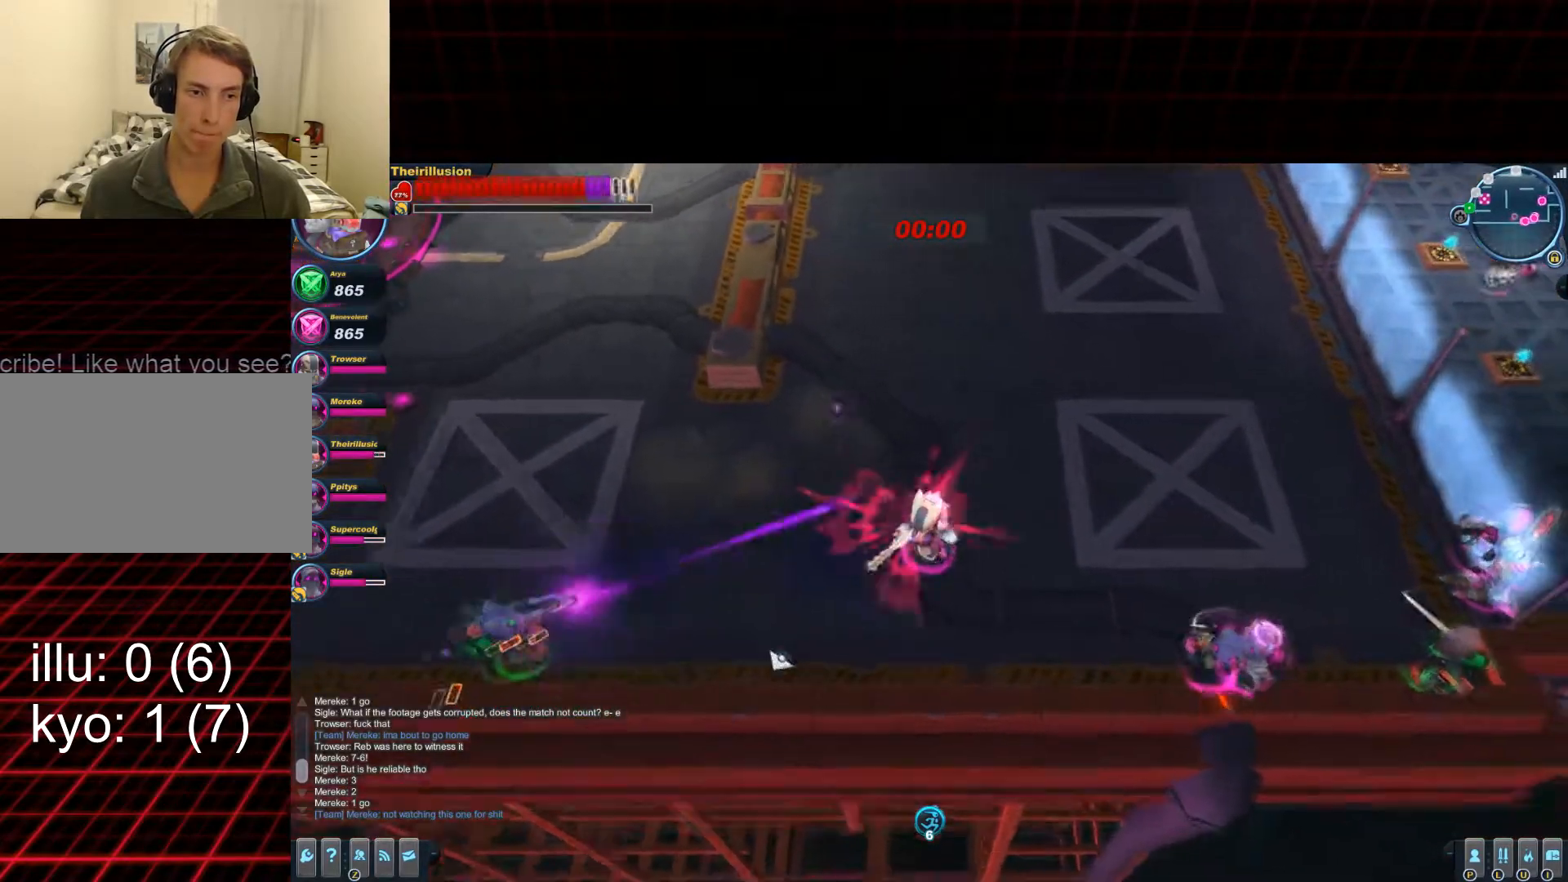
{"keys": ["a", "w"], "mouse": ["right"], "events": [[100, "w", "down"], [183, "d", "up"], [233, "a", "down"], [300, "mouse_right", "down"], [433, "mouse_right", "up"], [483, "mouse_right", "down"]]}
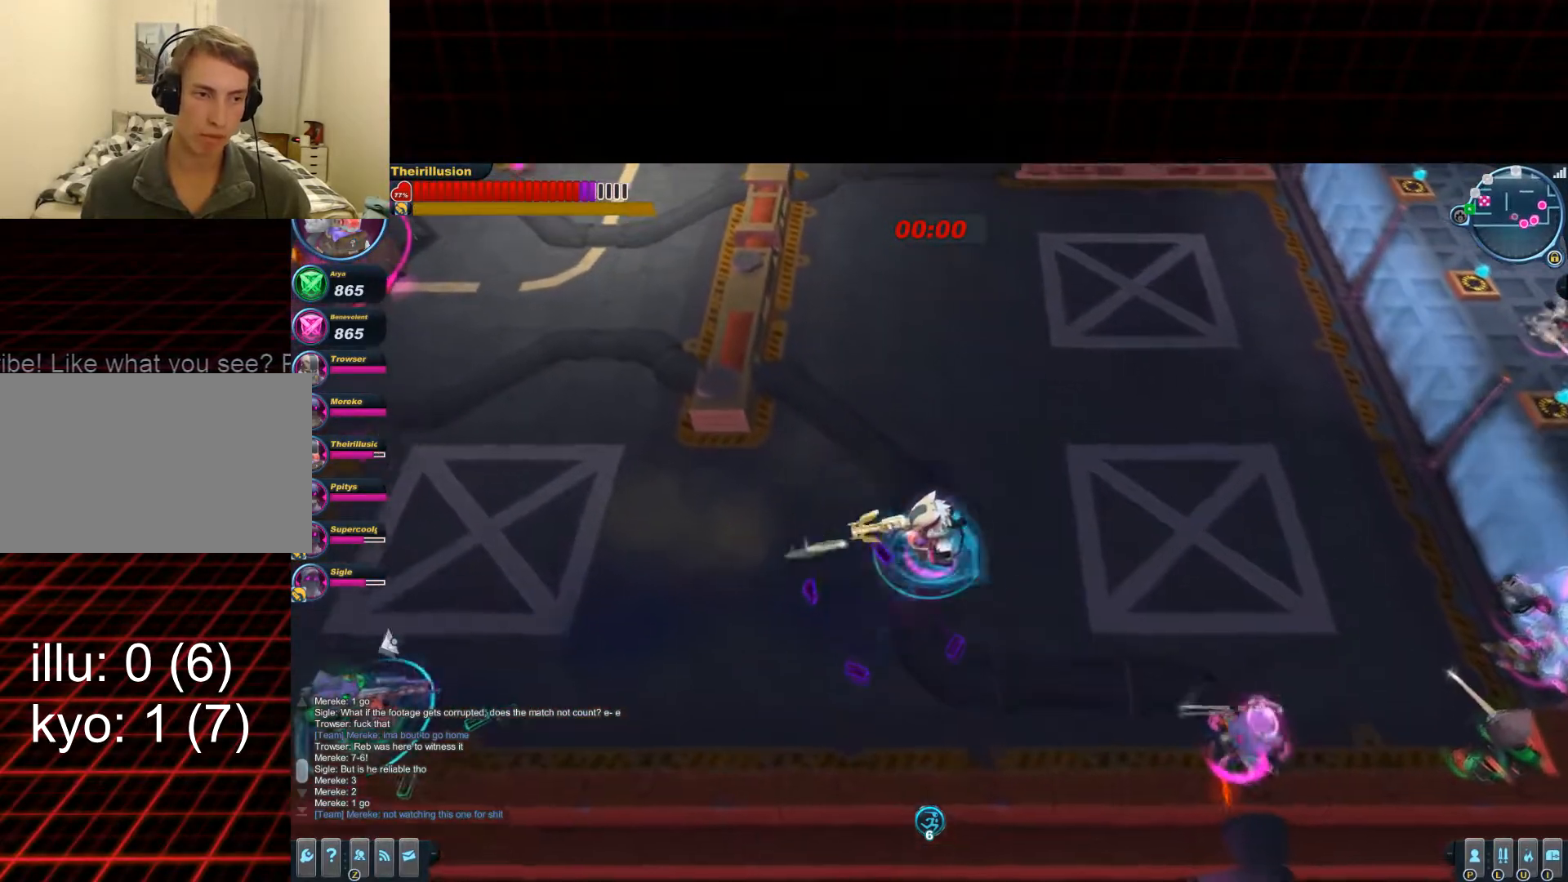
{"keys": ["s"], "mouse": ["left"], "events": [[200, "mouse_right", "up"], [317, "mouse_left", "down"], [317, "mouse_wheel_down", "down"], [384, "mouse_wheel_down", "up"], [401, "w", "up"], [434, "s", "down"], [451, "a", "up"]]}
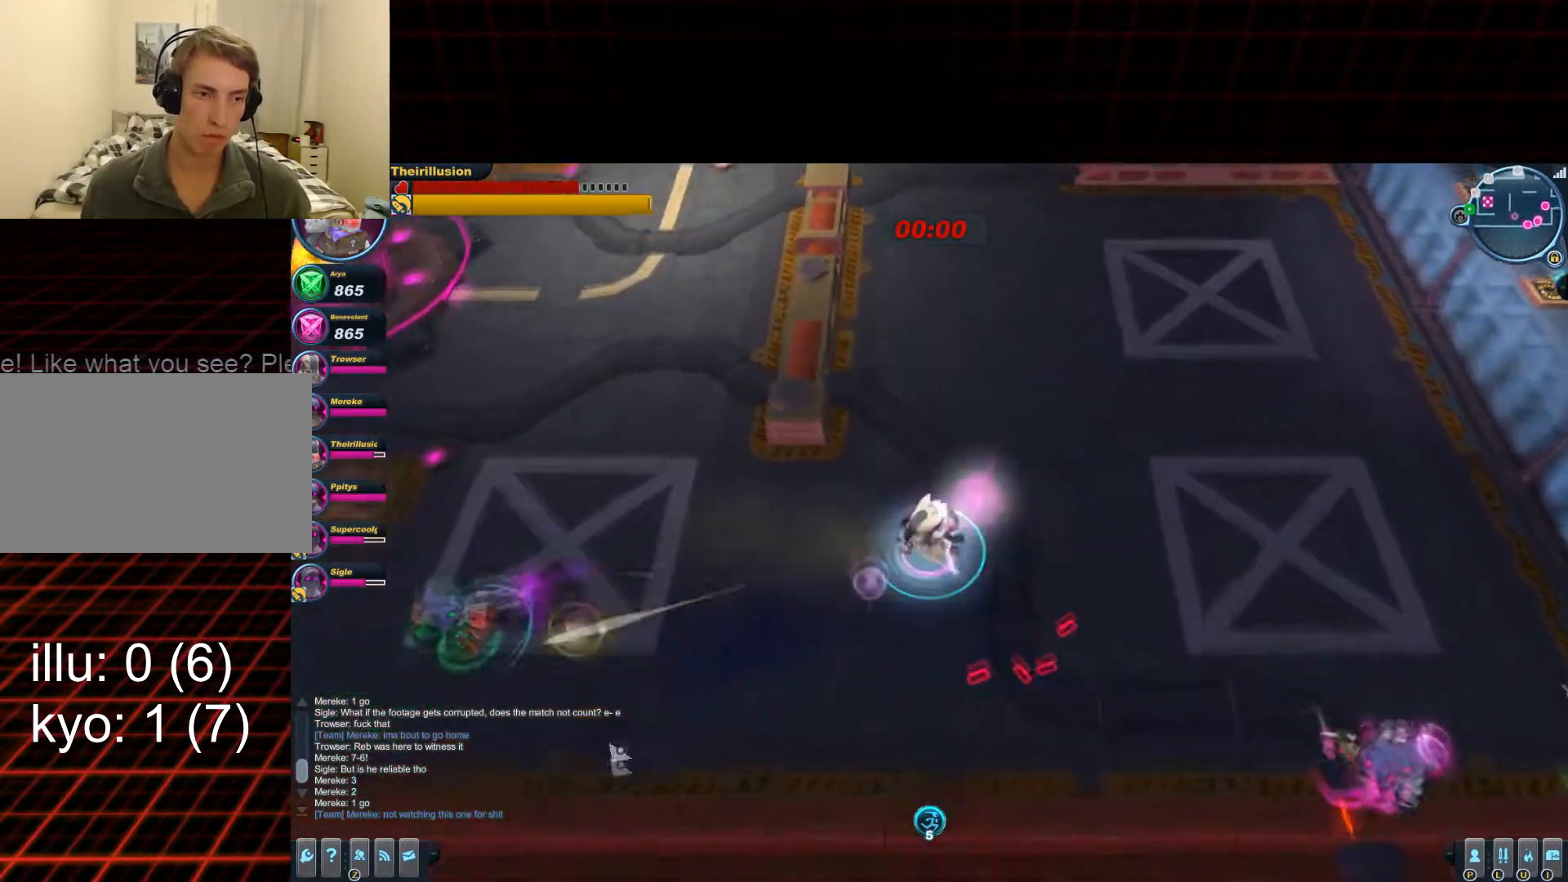
{"keys": ["a", "space"], "mouse": [], "events": [[200, "a", "down"], [467, "s", "up"], [467, "space", "down"], [483, "mouse_left", "up"]]}
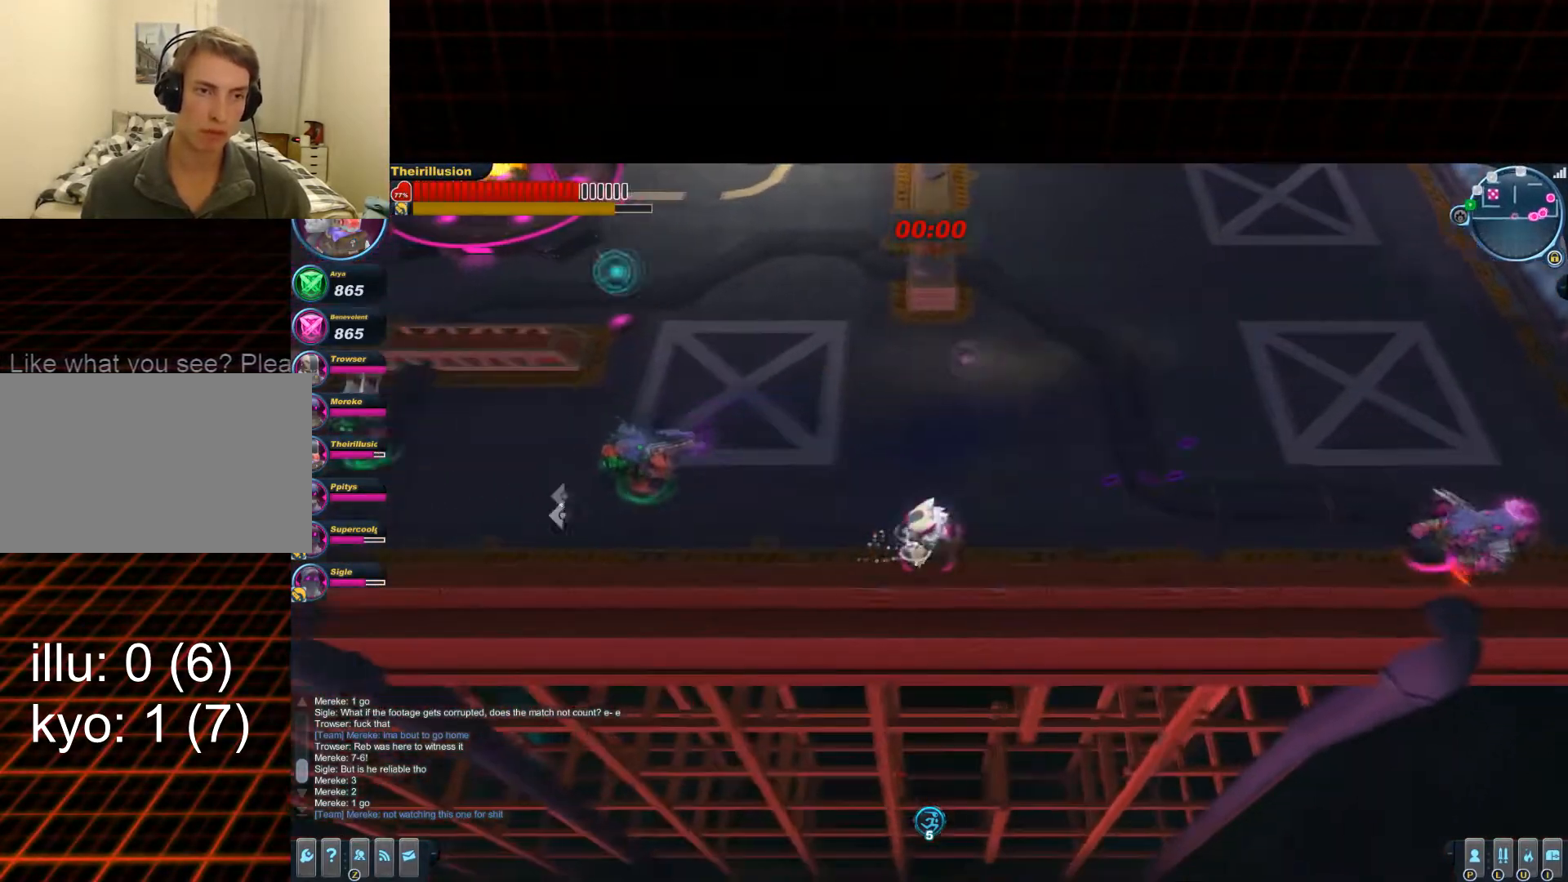
{"keys": ["a", "w"], "mouse": ["left"], "events": [[17, "mouse_right", "down"], [84, "mouse_right", "up"], [100, "space", "up"], [217, "mouse_left", "down"], [217, "mouse_wheel_down", "down"], [284, "w", "down"], [351, "mouse_wheel_down", "up"]]}
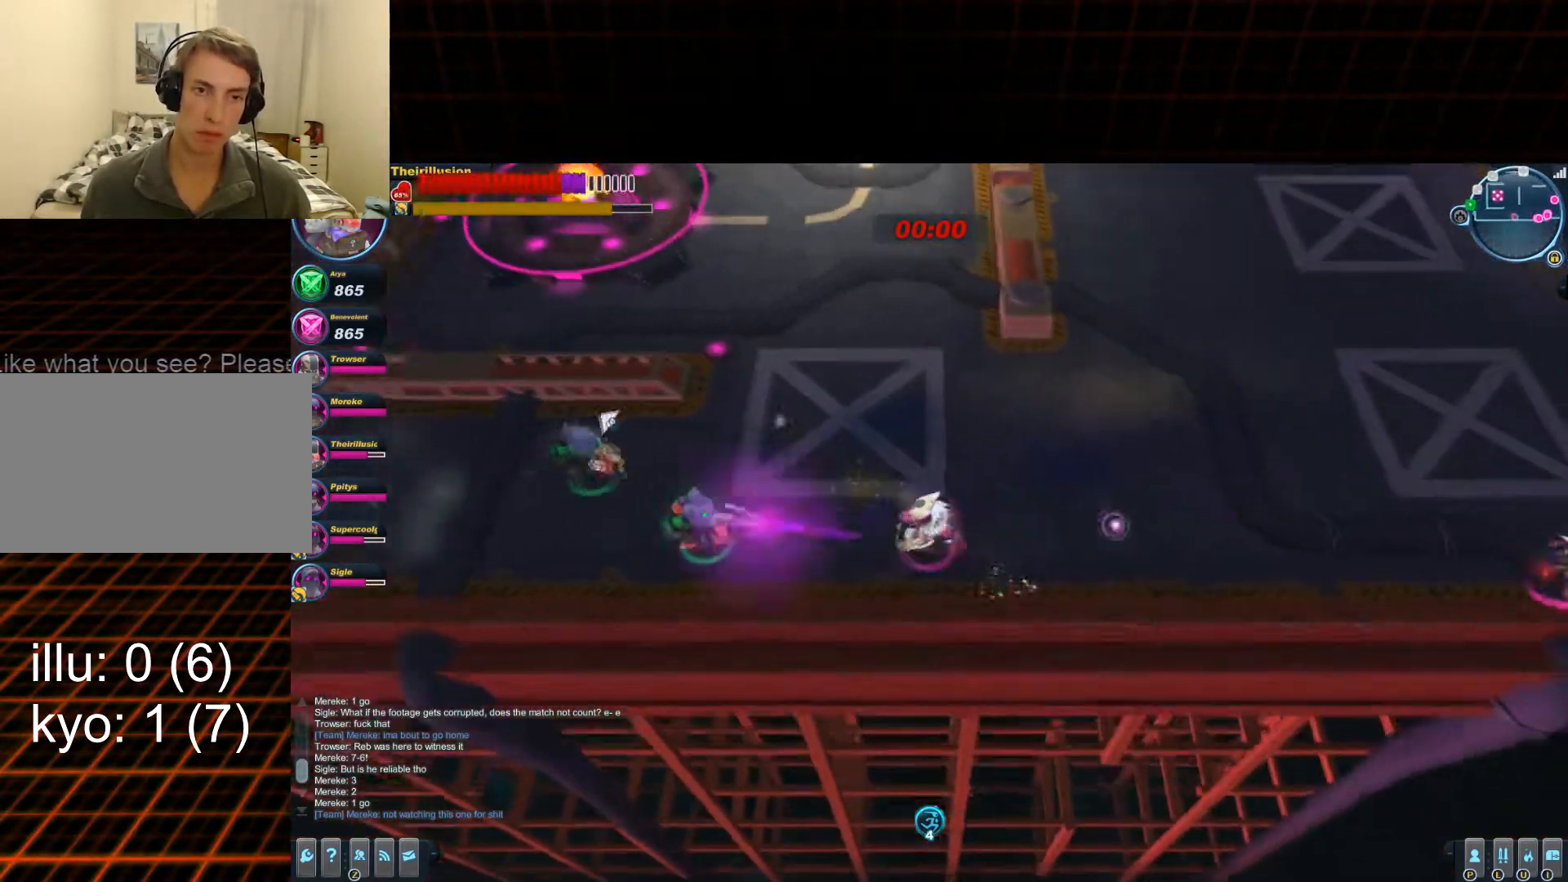
{"keys": ["a", "w"], "mouse": ["left"], "events": []}
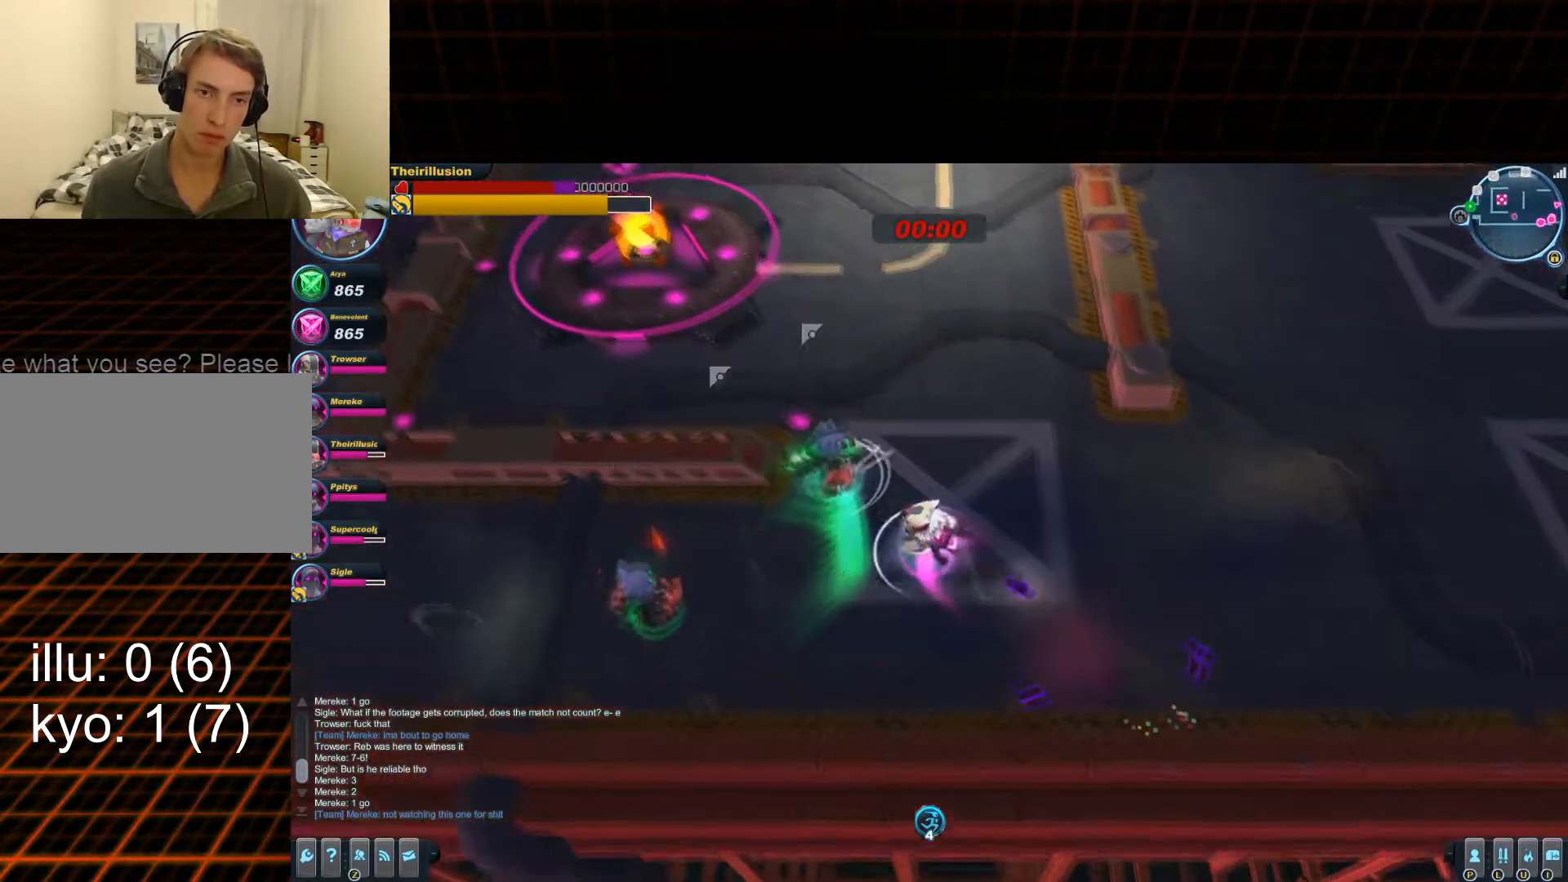
{"keys": ["d"], "mouse": ["left"], "events": [[50, "mouse_left", "up"], [117, "a", "up"], [117, "mouse_right", "down"], [250, "d", "down"], [250, "mouse_left", "down"], [250, "mouse_right", "up"], [317, "w", "up"]]}
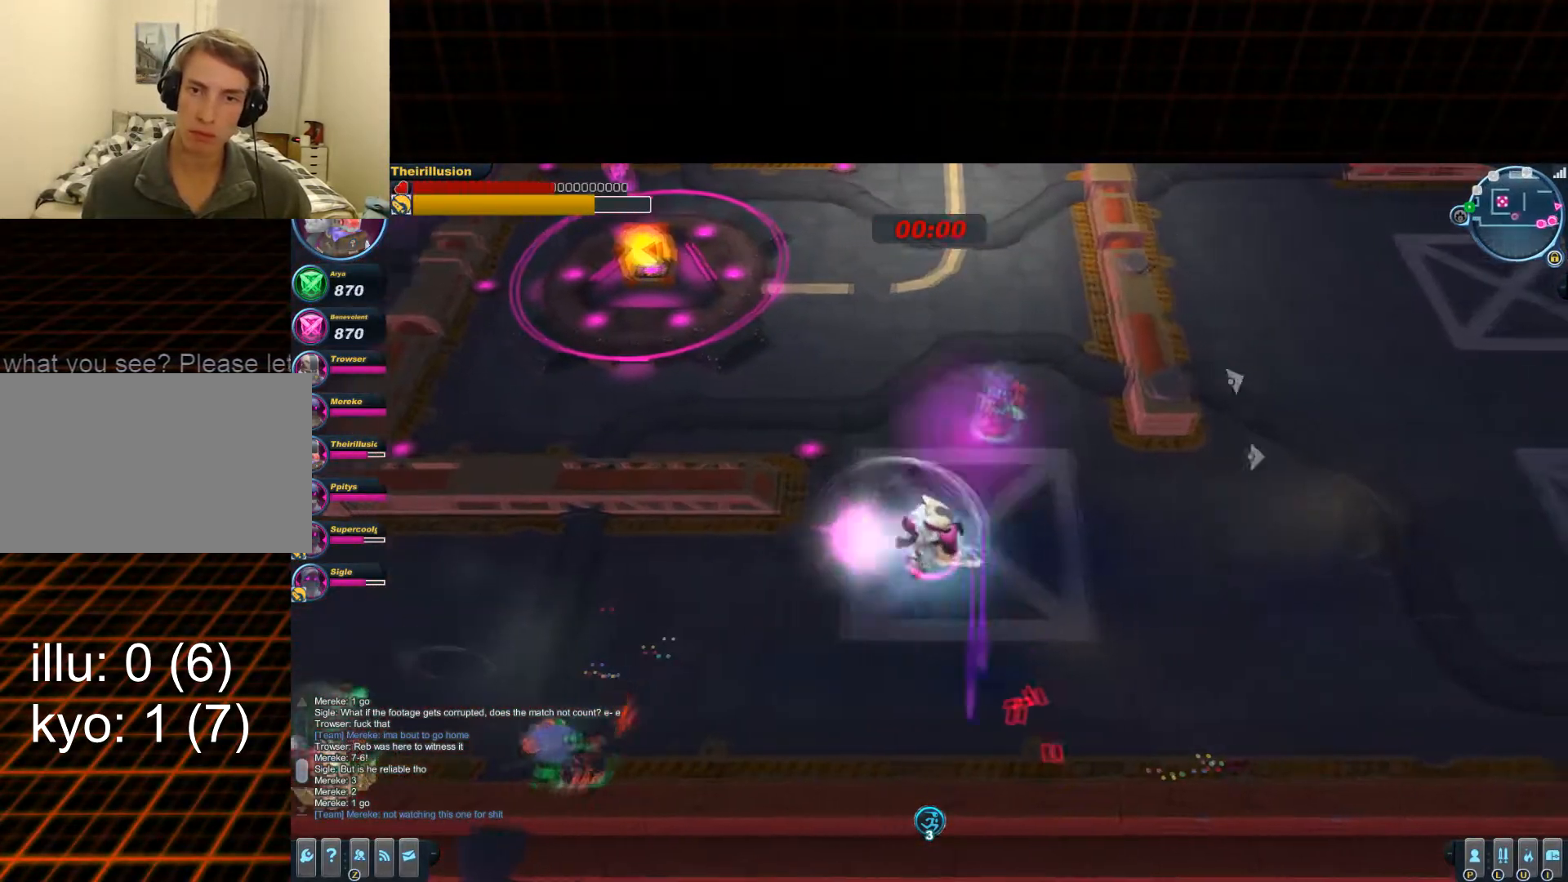
{"keys": ["d", "s"], "mouse": ["left"], "events": [[66, "mouse_right", "down"], [66, "s", "down"], [83, "mouse_left", "up"], [133, "mouse_left", "down"], [200, "mouse_right", "up"], [400, "mouse_wheel_up", "down"], [467, "mouse_wheel_up", "up"]]}
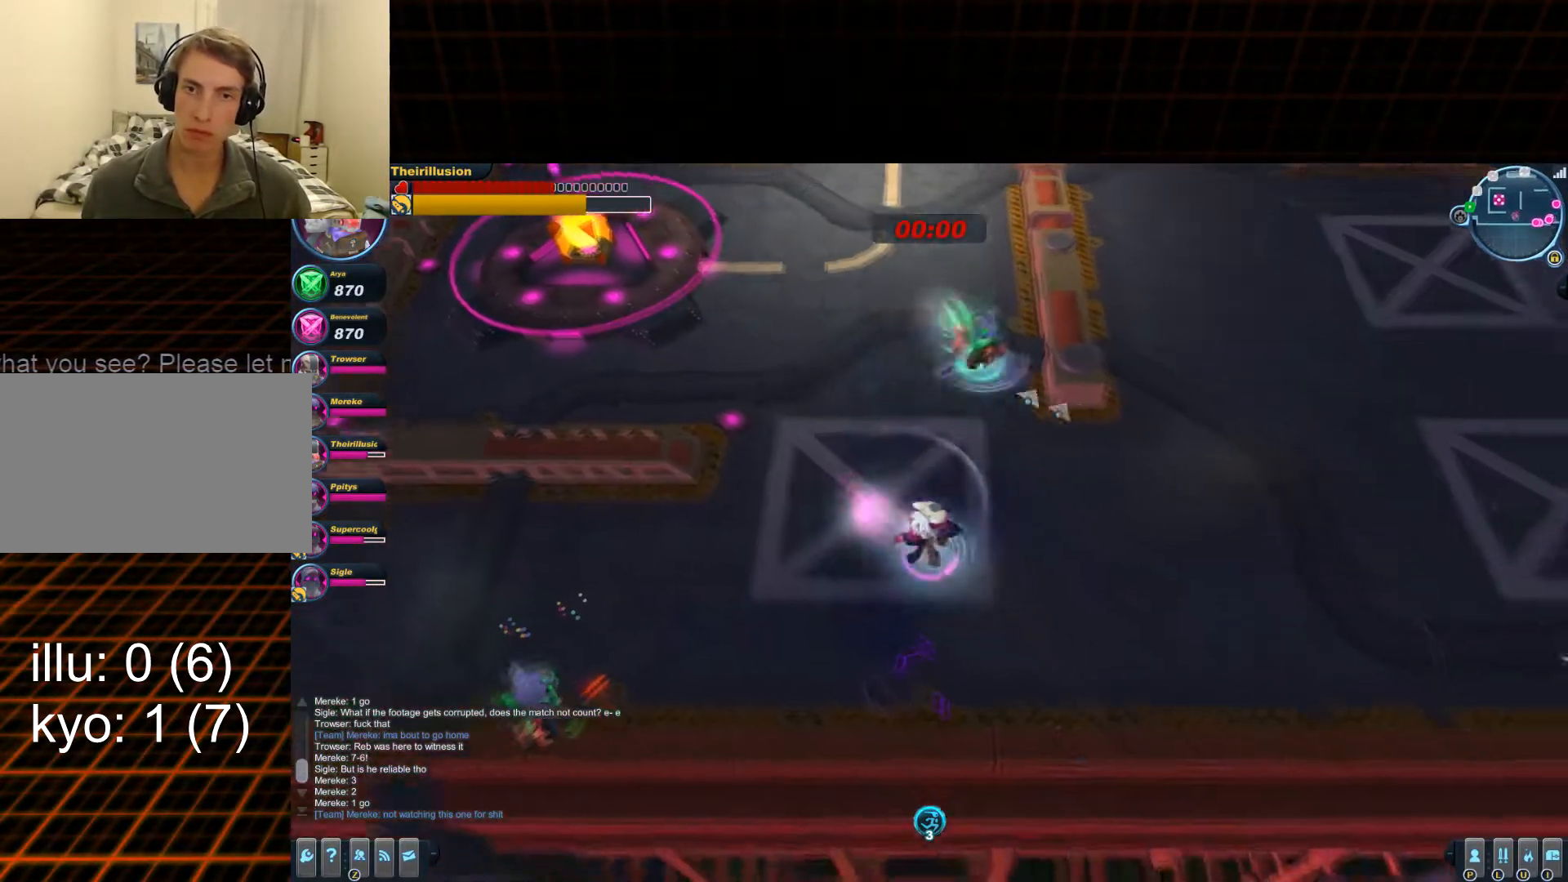
{"keys": ["d", "s"], "mouse": ["left", "right"], "events": [[17, "space", "down"], [100, "mouse_left", "up"], [150, "mouse_right", "down"], [234, "space", "up"], [284, "mouse_right", "up"], [351, "mouse_right", "down"], [484, "mouse_left", "down"]]}
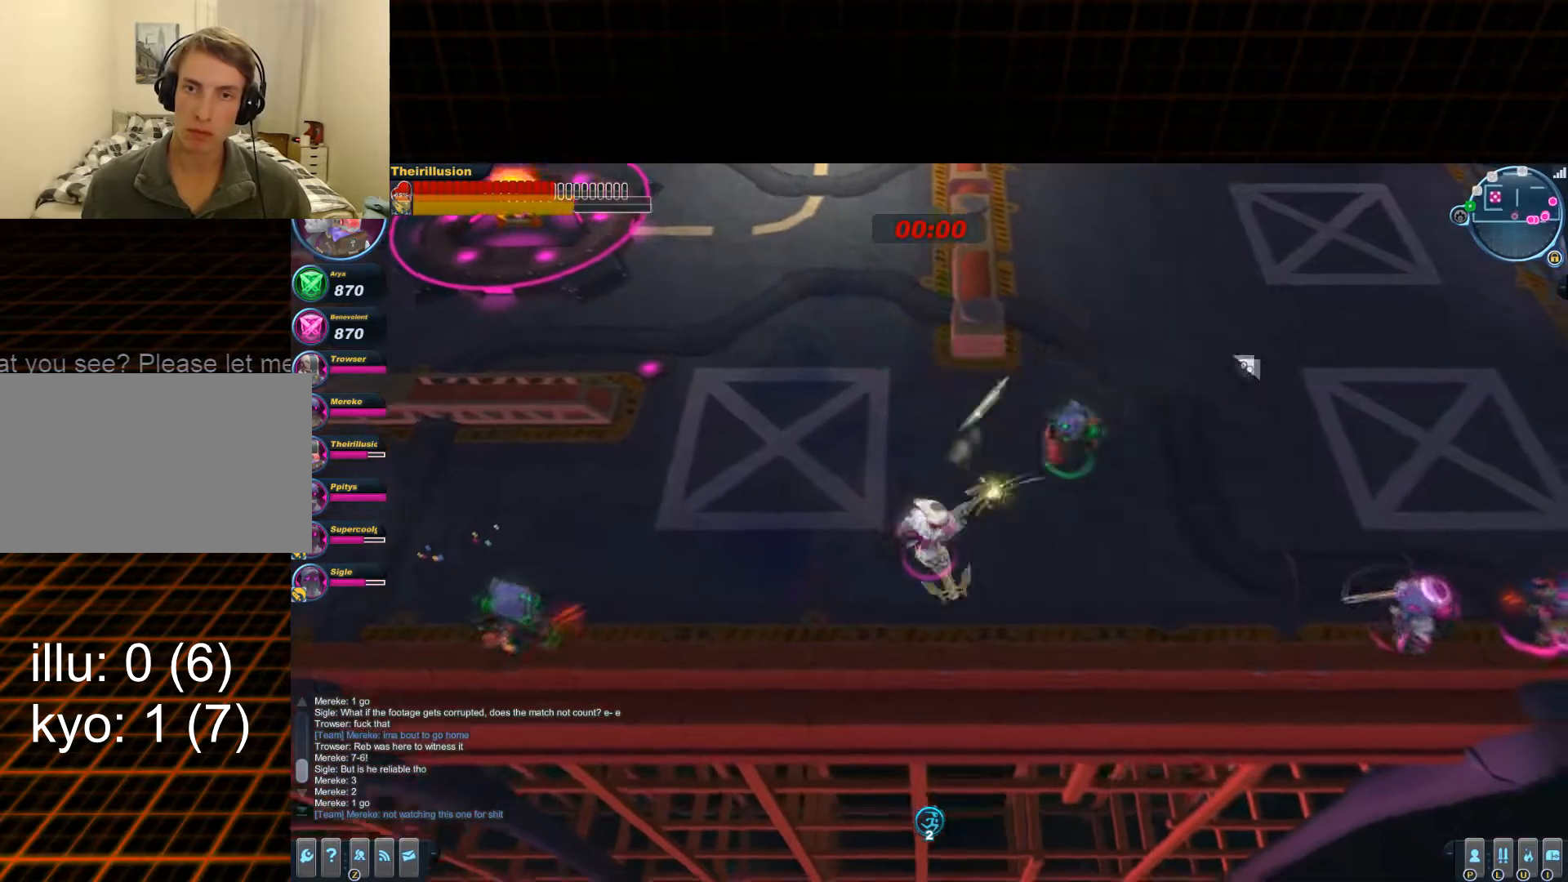
{"keys": ["d", "w"], "mouse": ["left"], "events": [[33, "mouse_right", "up"], [166, "mouse_wheel_down", "down"], [166, "s", "up"], [233, "mouse_wheel_down", "up"], [300, "w", "down"]]}
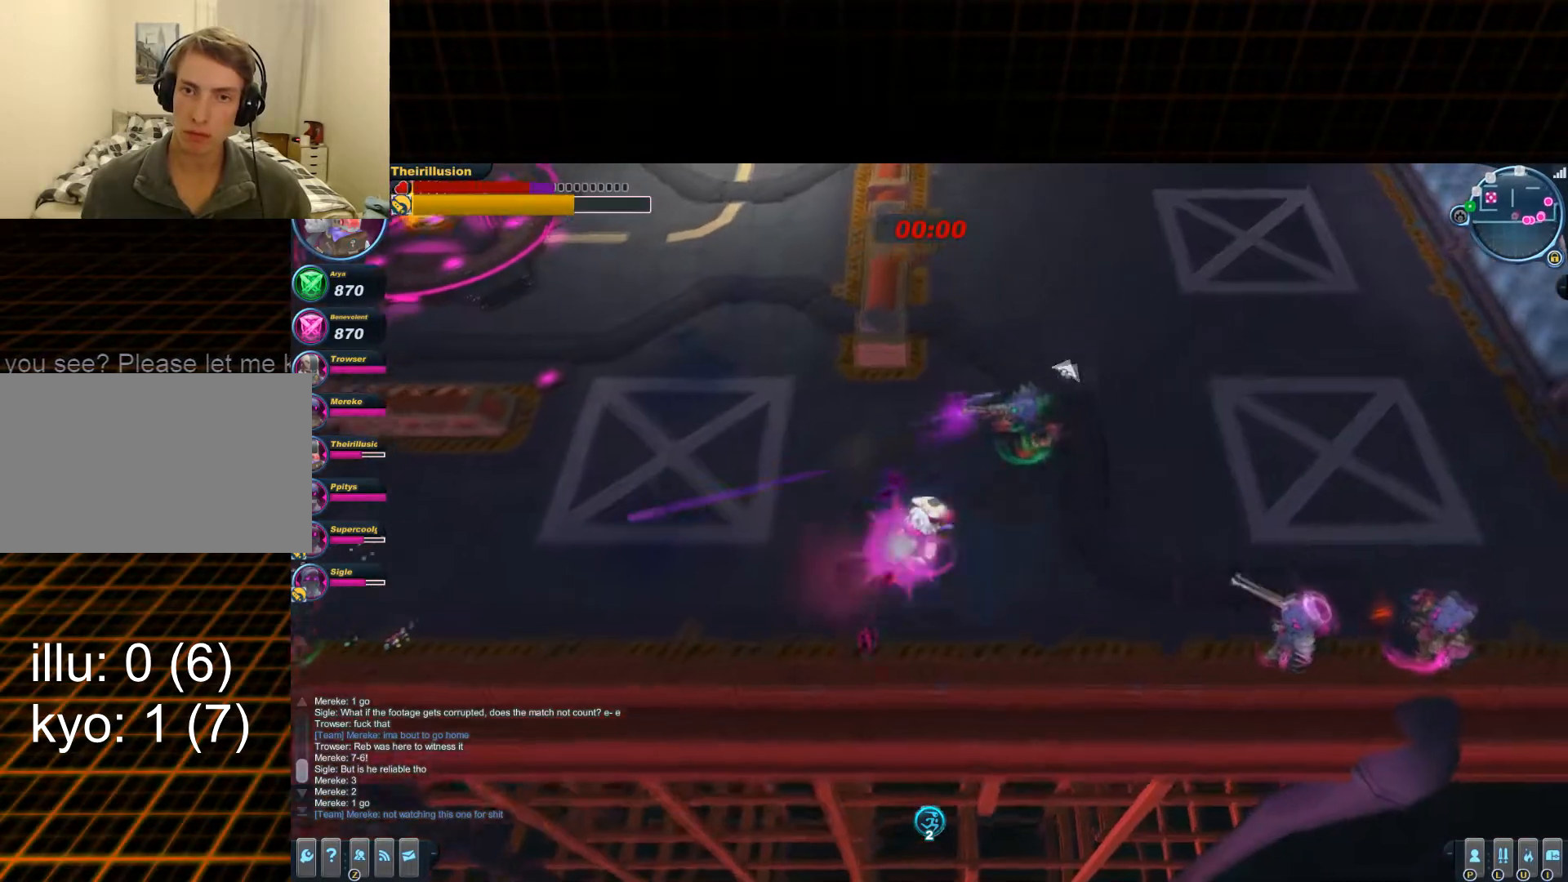
{"keys": ["a"], "mouse": ["left"], "events": [[150, "d", "up"], [150, "mouse_left", "up"], [217, "mouse_right", "down"], [284, "a", "down"], [351, "mouse_left", "down"], [351, "mouse_right", "up"], [417, "w", "up"]]}
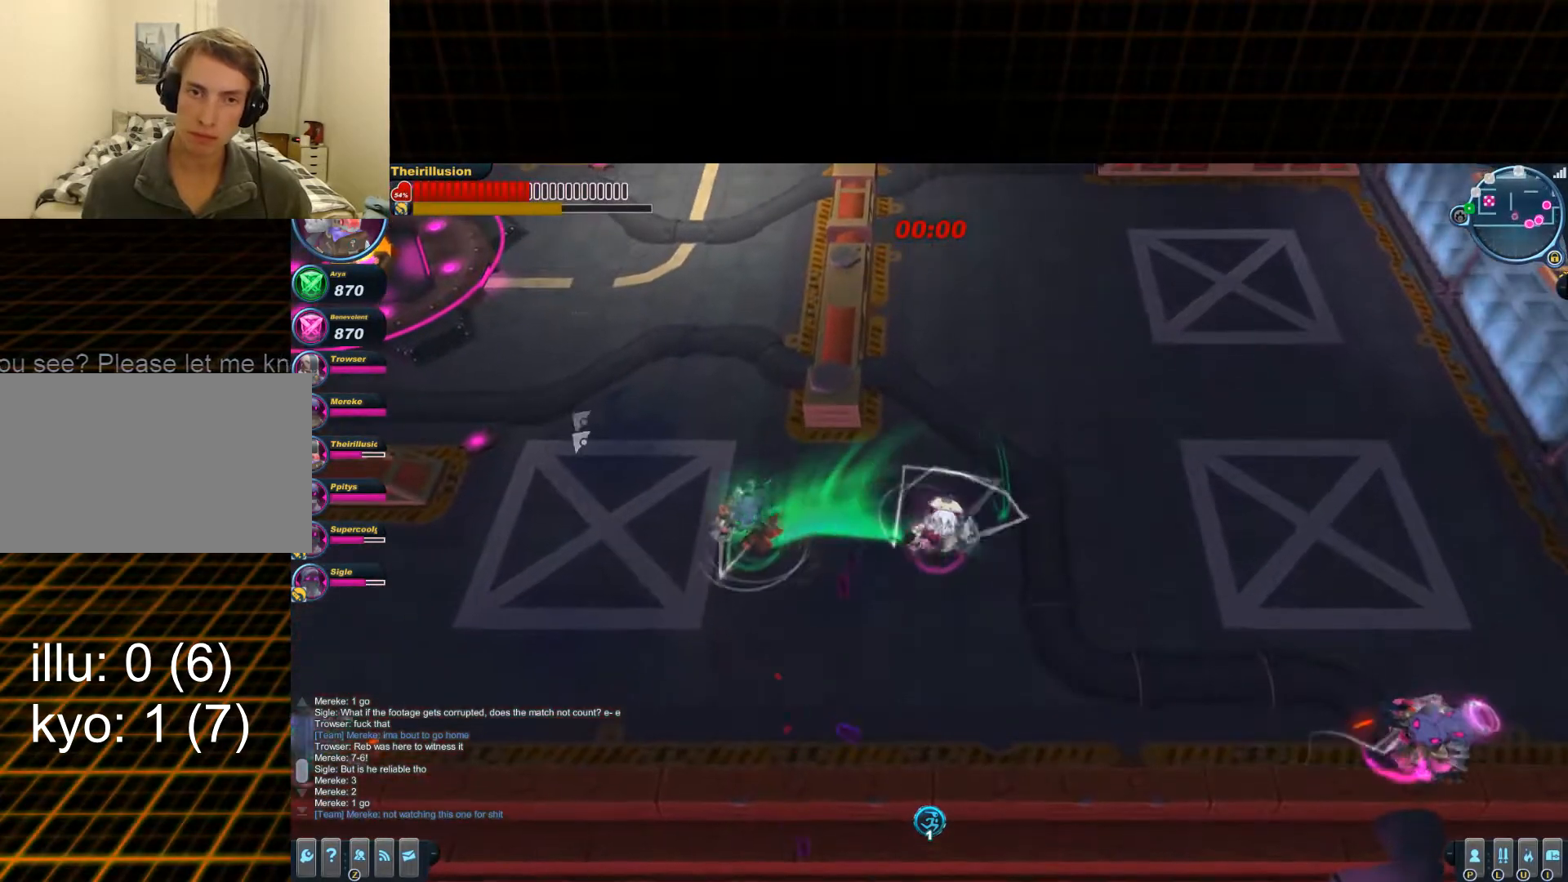
{"keys": ["a", "s"], "mouse": ["left"], "events": [[33, "s", "down"], [300, "mouse_left", "up"], [300, "mouse_right", "down"], [367, "mouse_left", "down"], [433, "mouse_right", "up"]]}
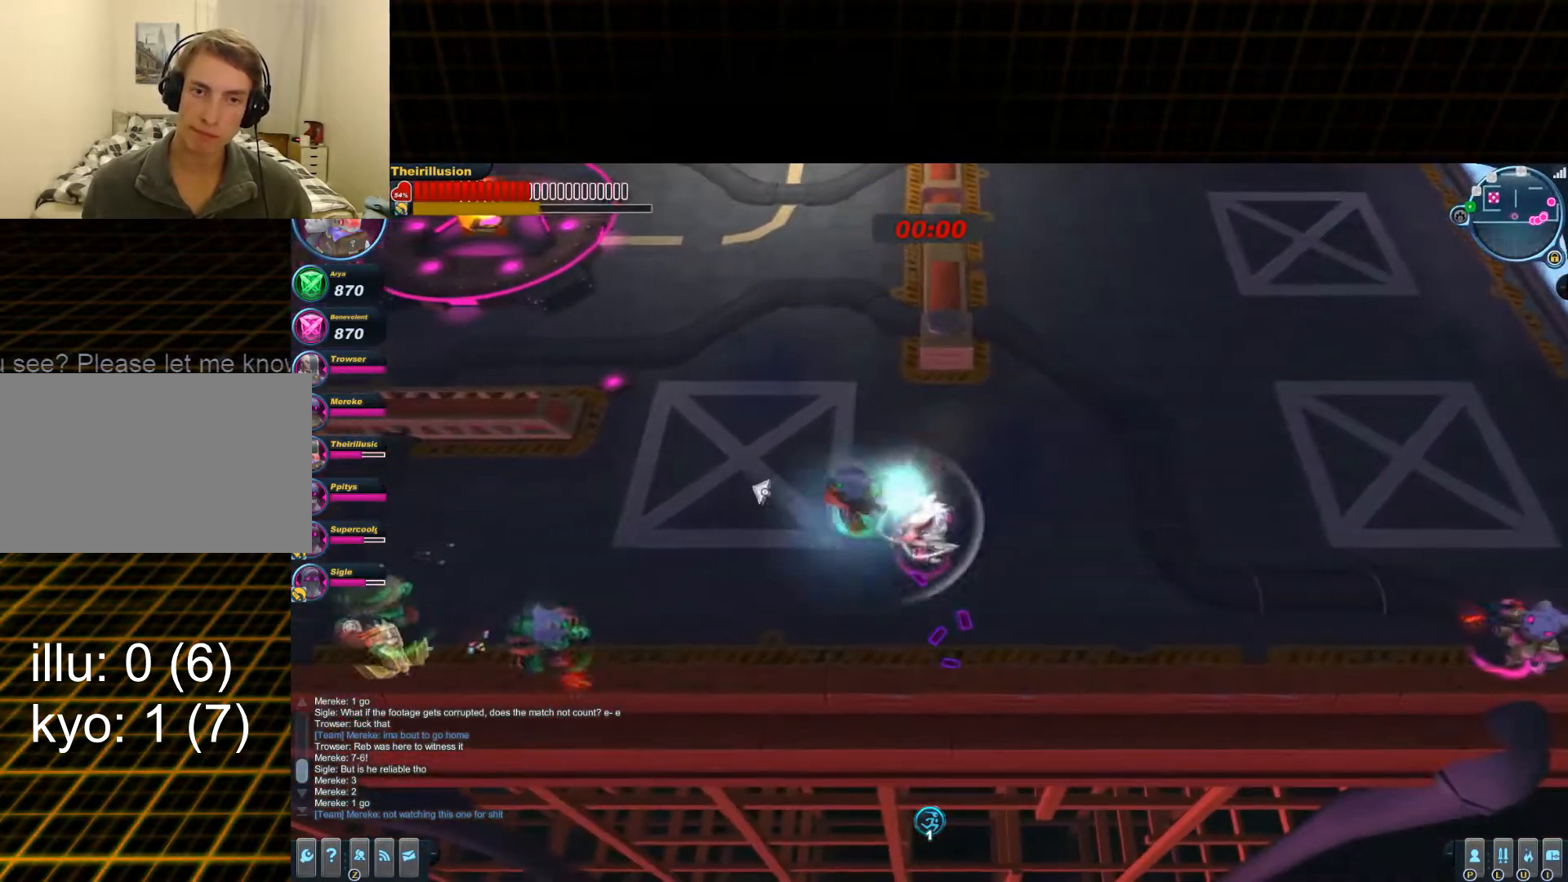
{"keys": ["a", "w"], "mouse": ["right"], "events": [[250, "s", "up"], [451, "mouse_left", "up"], [451, "w", "down"], [501, "mouse_right", "down"]]}
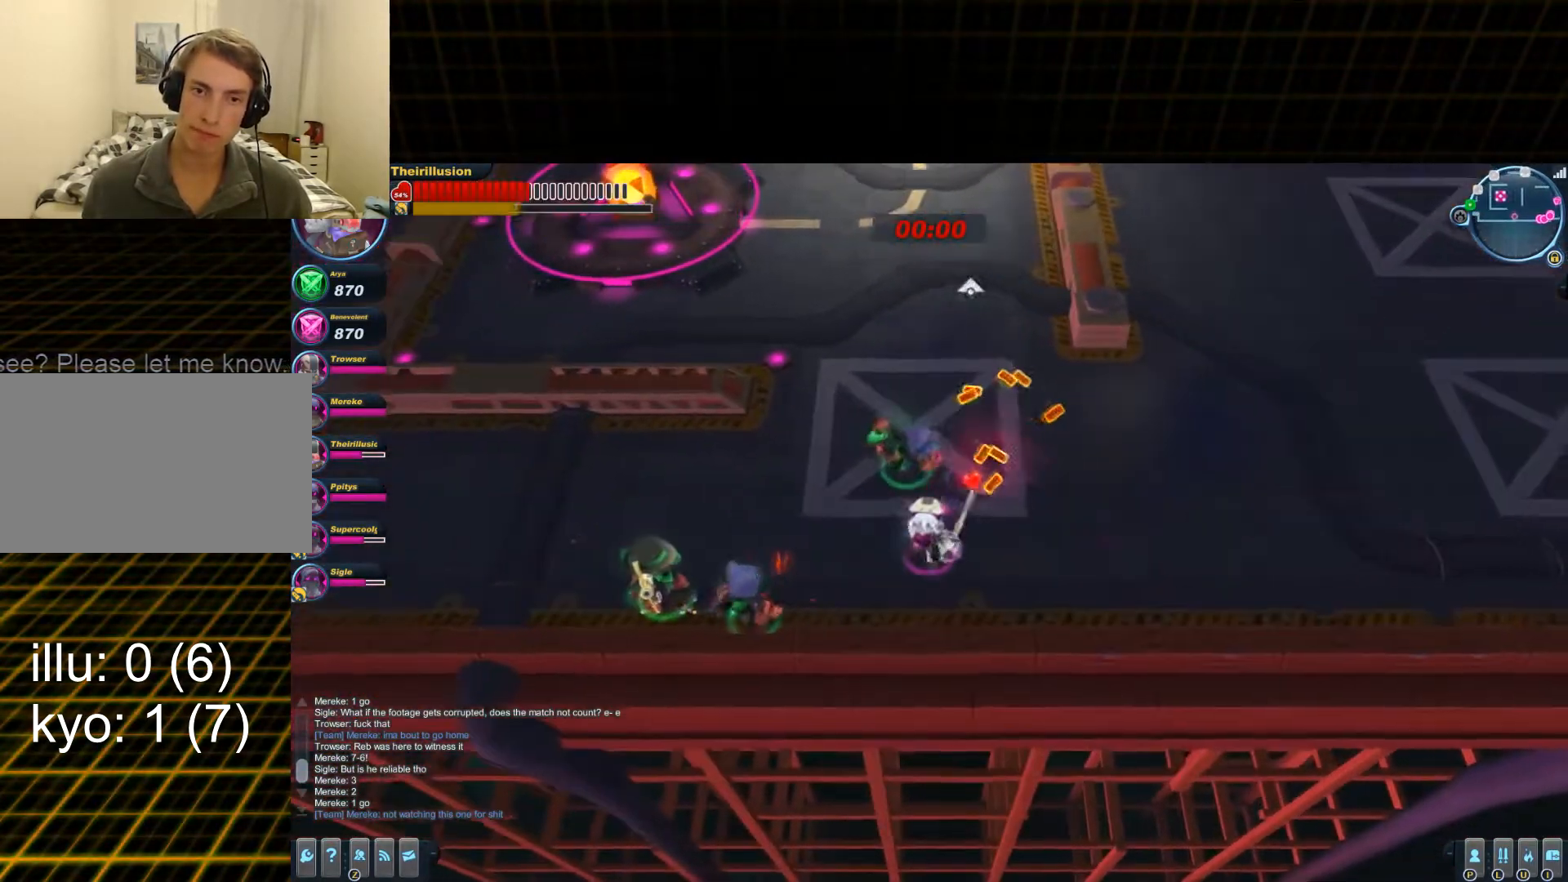
{"keys": ["d"], "mouse": ["left"], "events": [[66, "mouse_left", "down"], [66, "mouse_right", "up"], [133, "a", "up"], [200, "d", "down"], [400, "w", "up"]]}